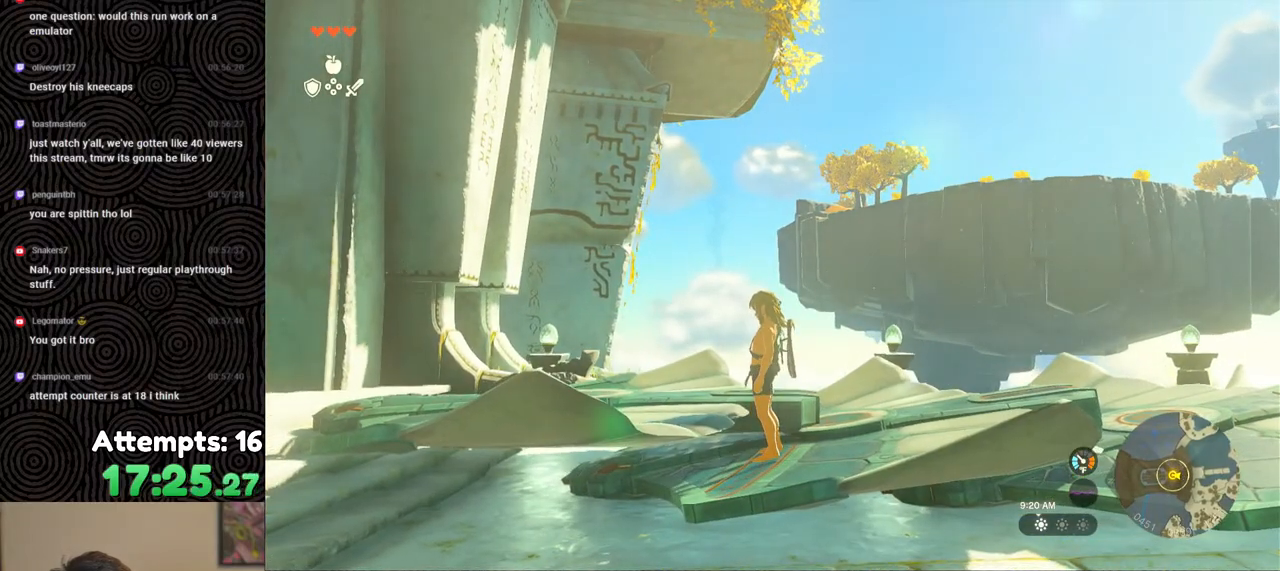
Gameplay with a controller (Nintendo layout); each line is a JSON object with the inputs held at the frame after it. "events" lists button and stick changes between this image and that frame as [ms after this image, input, new state], when the widget could be followed in between. Not read: L3 R3.
{"buttons": [], "left_stick": "center", "right_stick": "center", "events": []}
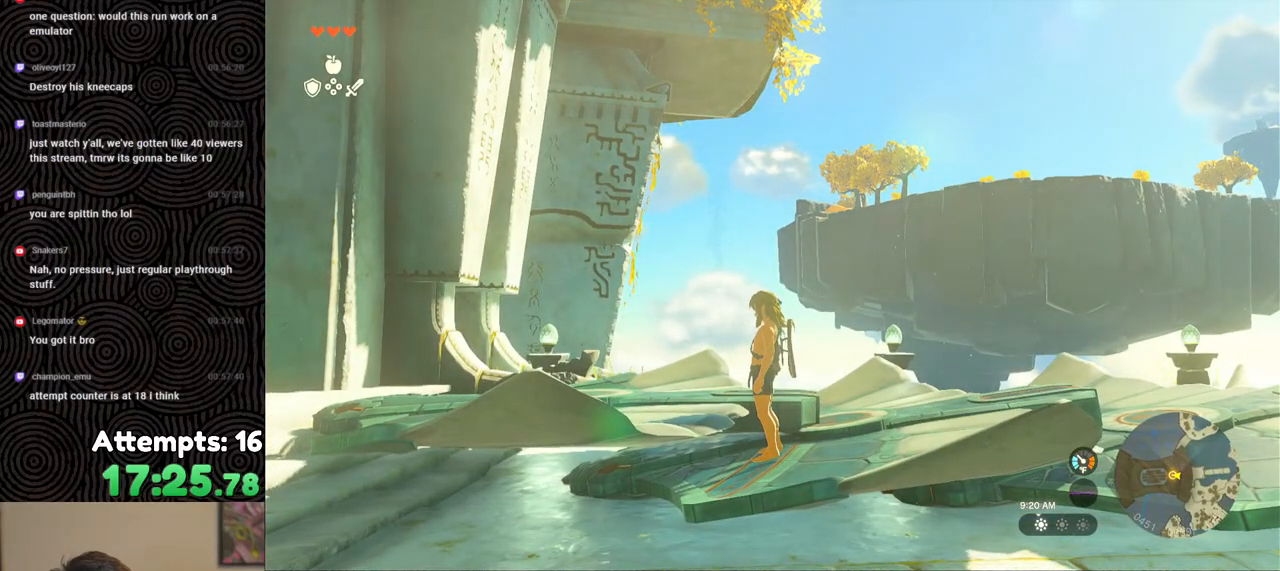
{"buttons": [], "left_stick": "center", "right_stick": "center", "events": []}
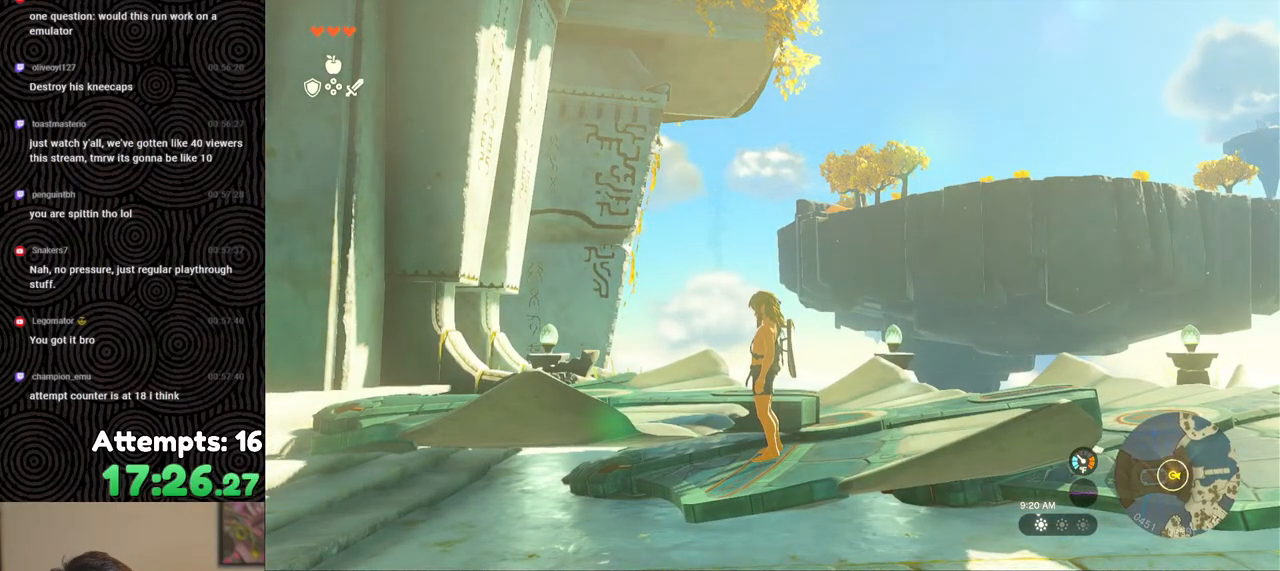
{"buttons": [], "left_stick": "center", "right_stick": "center", "events": []}
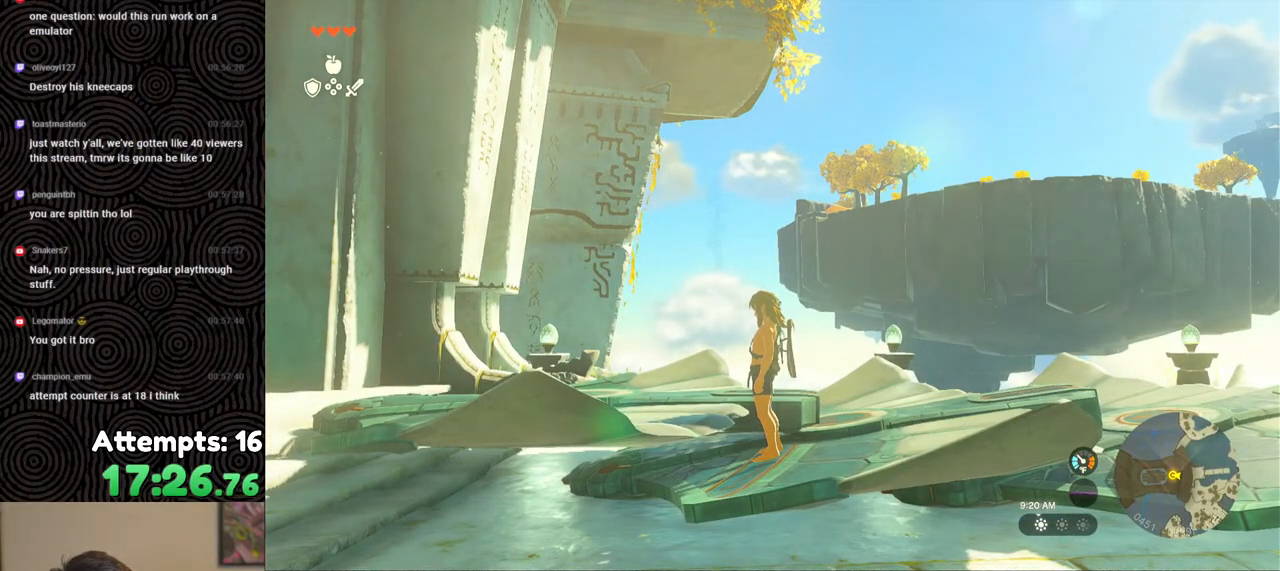
{"buttons": [], "left_stick": "center", "right_stick": "center", "events": []}
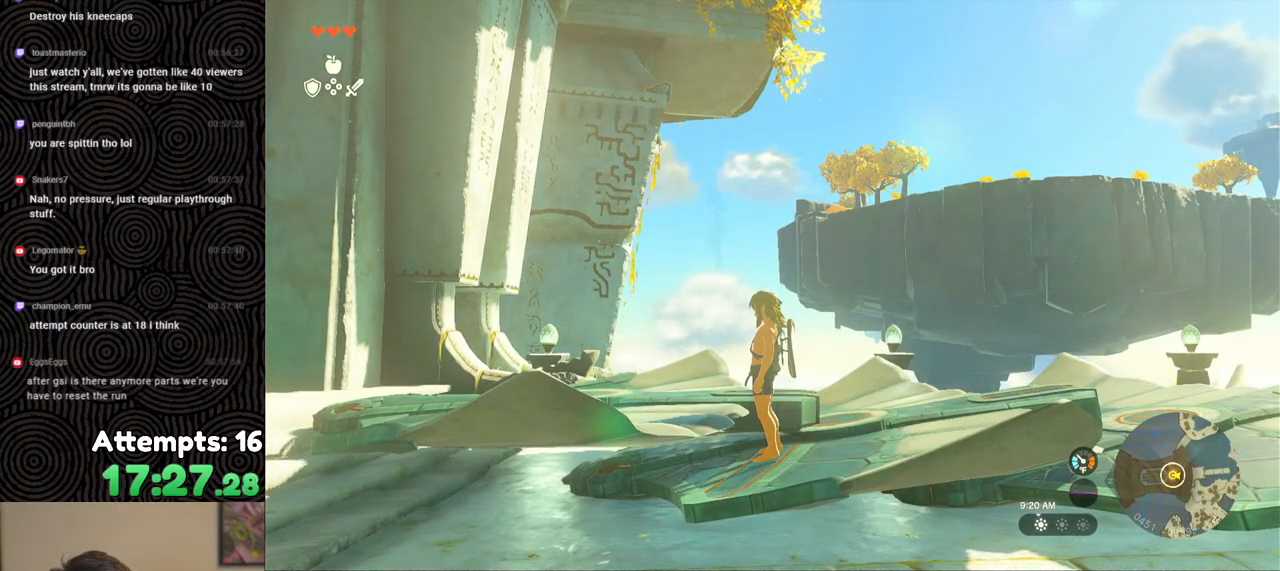
{"buttons": [], "left_stick": "center", "right_stick": "down-left", "events": [[500, "right_stick", "down-left"]]}
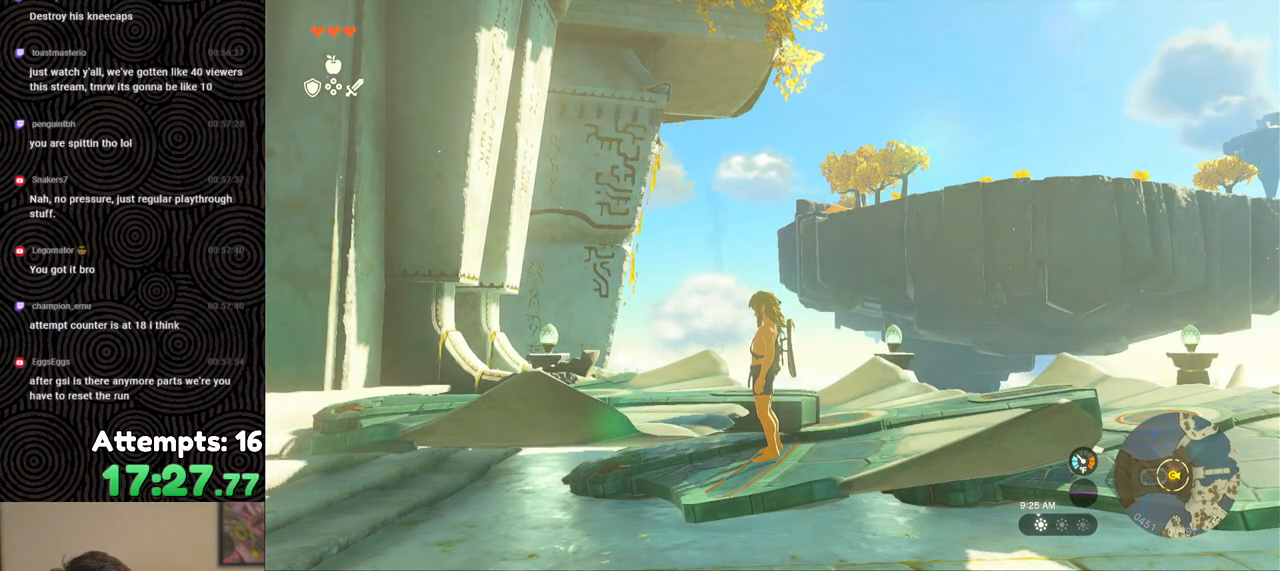
{"buttons": [], "left_stick": "up", "right_stick": "down-left", "events": [[400, "left_stick", "up"]]}
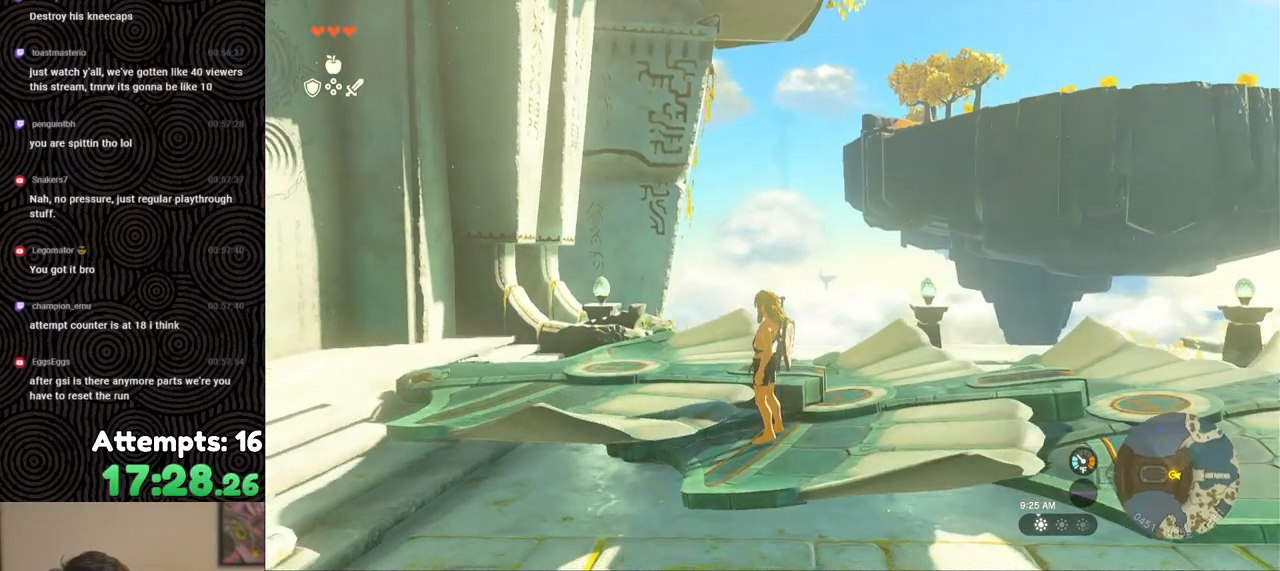
{"buttons": [], "left_stick": "up-left", "right_stick": "down-left", "events": [[50, "left_stick", "up-left"]]}
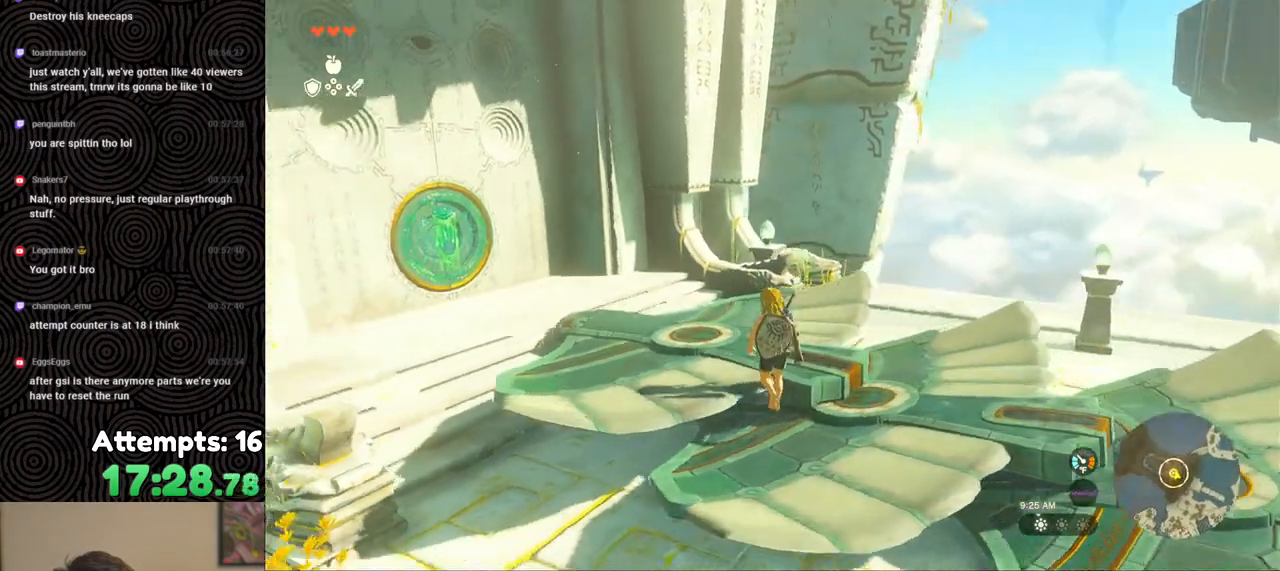
{"buttons": [], "left_stick": "up-left", "right_stick": "down-left", "events": []}
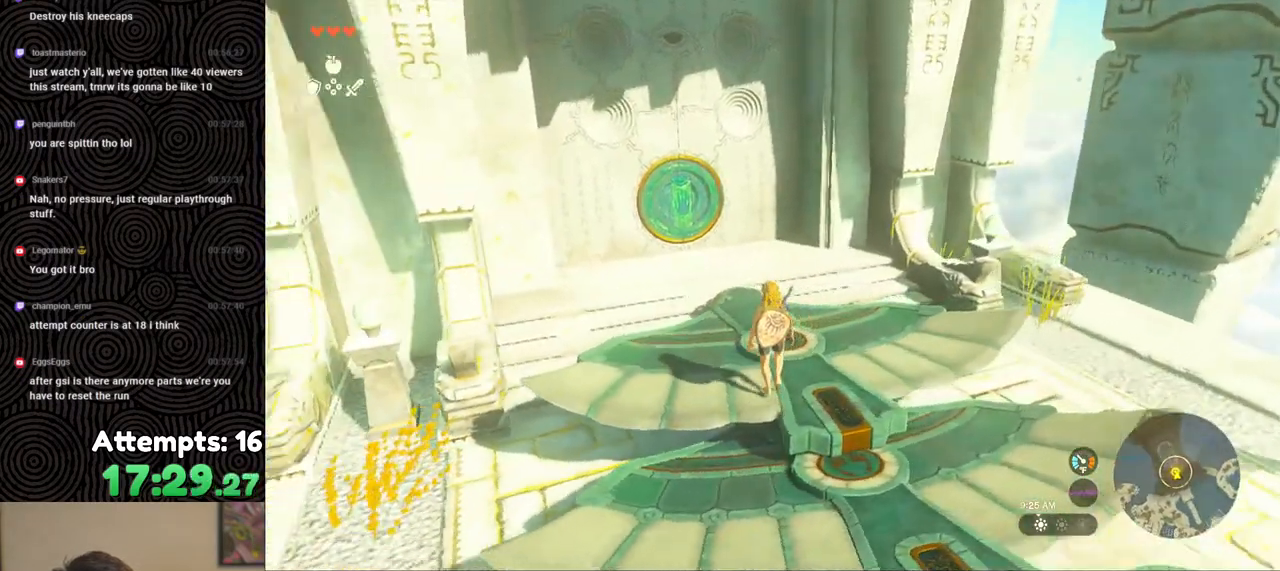
{"buttons": [], "left_stick": "center", "right_stick": "left", "events": [[167, "left_stick", "center"], [333, "right_stick", "left"]]}
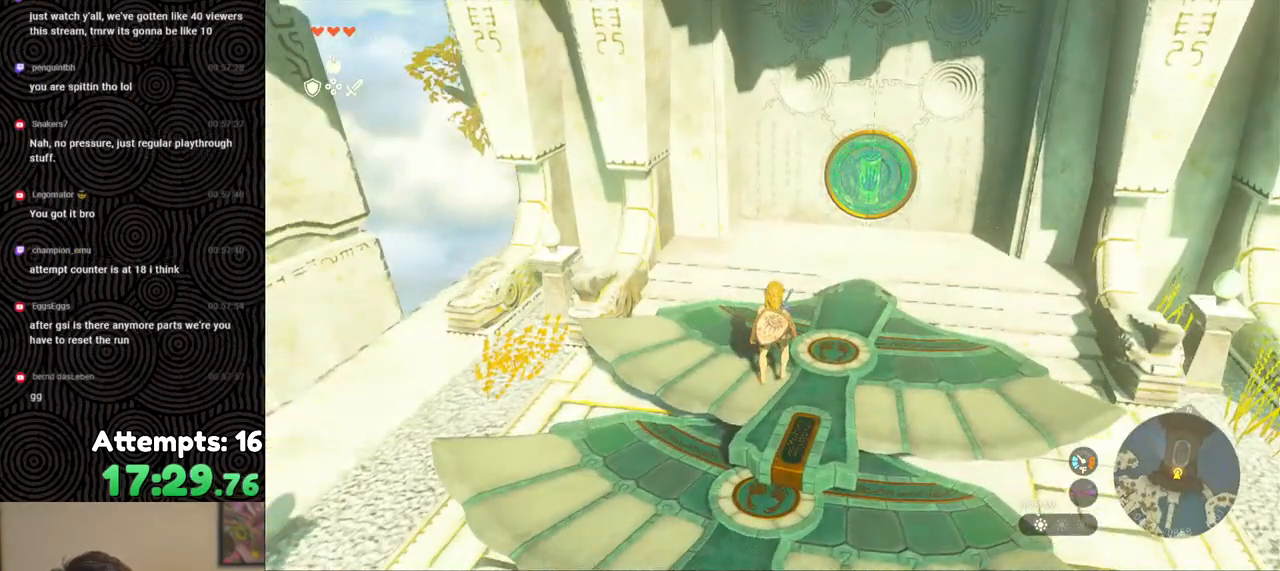
{"buttons": [], "left_stick": "left", "right_stick": "left", "events": [[83, "left_stick", "up"], [367, "left_stick", "up-left"], [467, "left_stick", "left"]]}
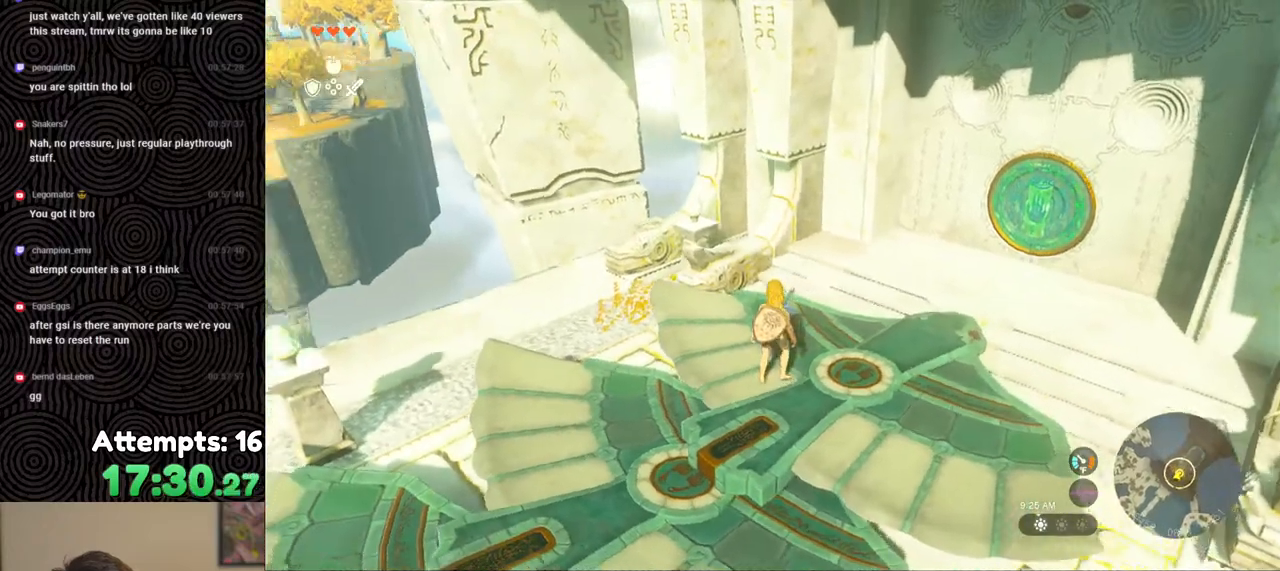
{"buttons": [], "left_stick": "center", "right_stick": "left", "events": [[117, "left_stick", "center"]]}
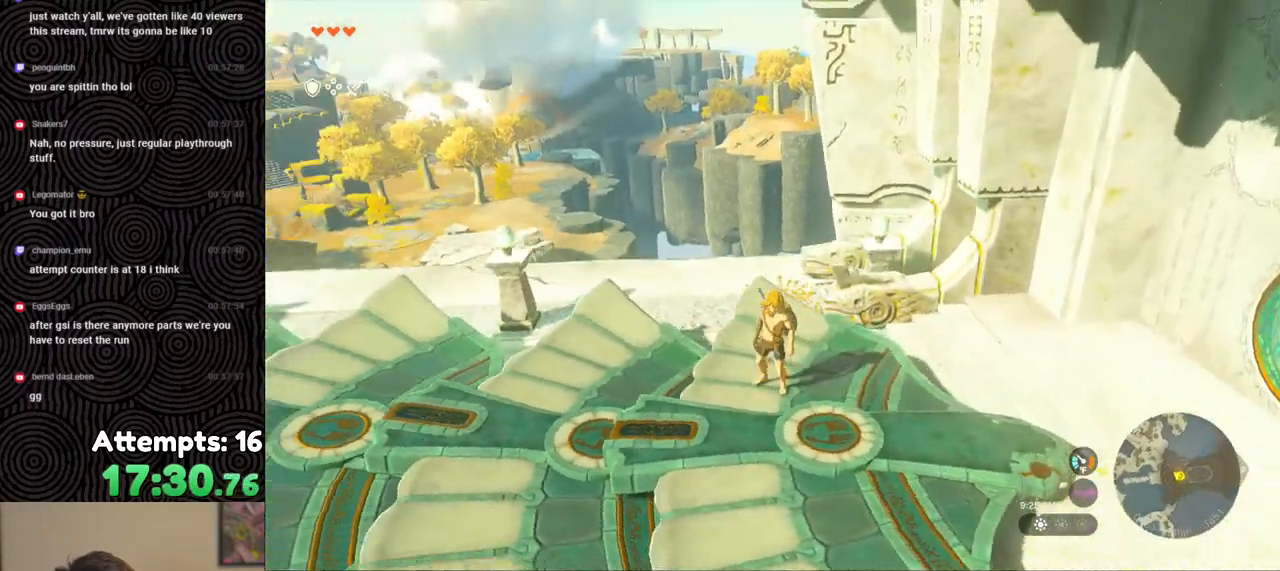
{"buttons": [], "left_stick": "up-left", "right_stick": "center", "events": [[183, "left_stick", "left"], [383, "right_stick", "center"], [500, "left_stick", "up-left"]]}
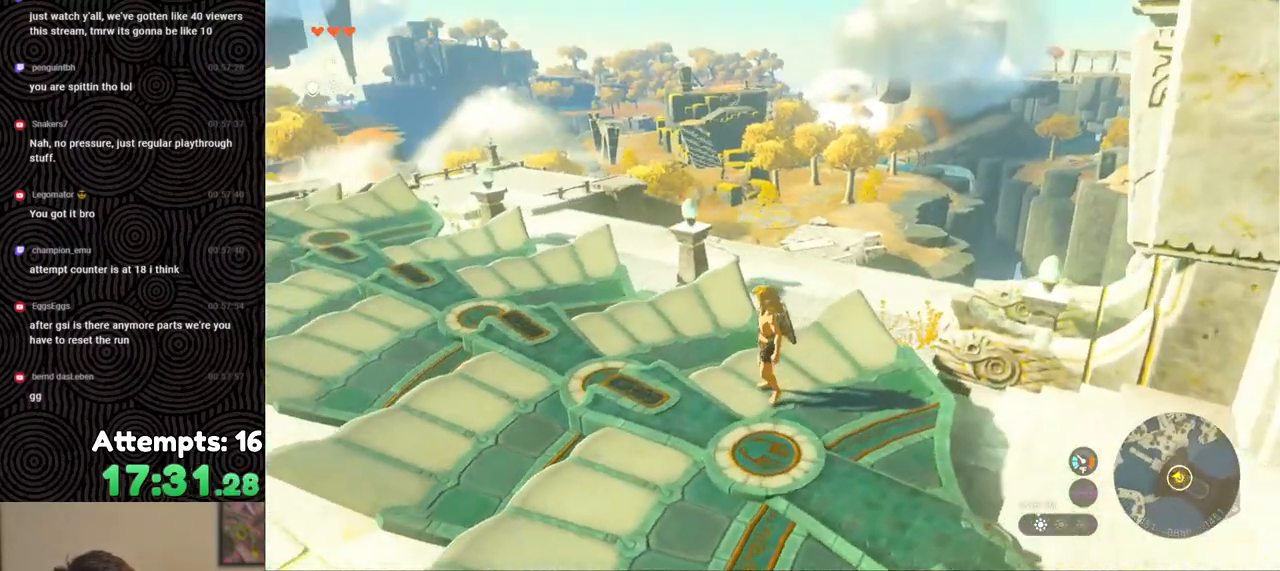
{"buttons": [], "left_stick": "up-left", "right_stick": "down-left", "events": [[33, "right_stick", "down"], [167, "right_stick", "down-left"]]}
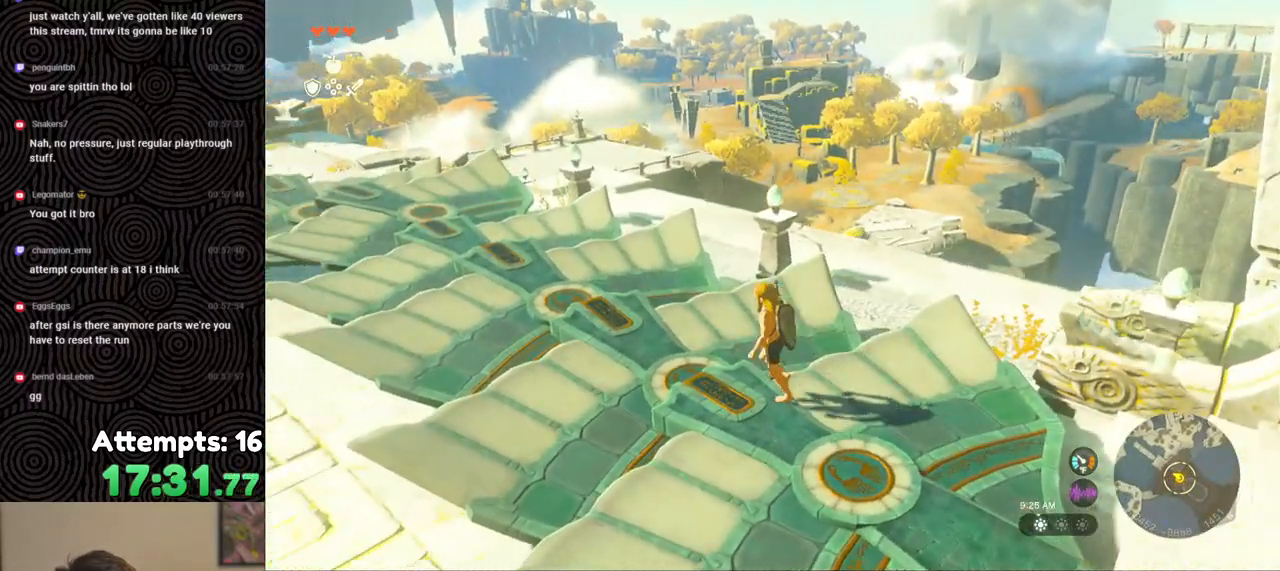
{"buttons": [], "left_stick": "up-left", "right_stick": "down-right", "events": [[167, "right_stick", "down"], [450, "right_stick", "down-right"]]}
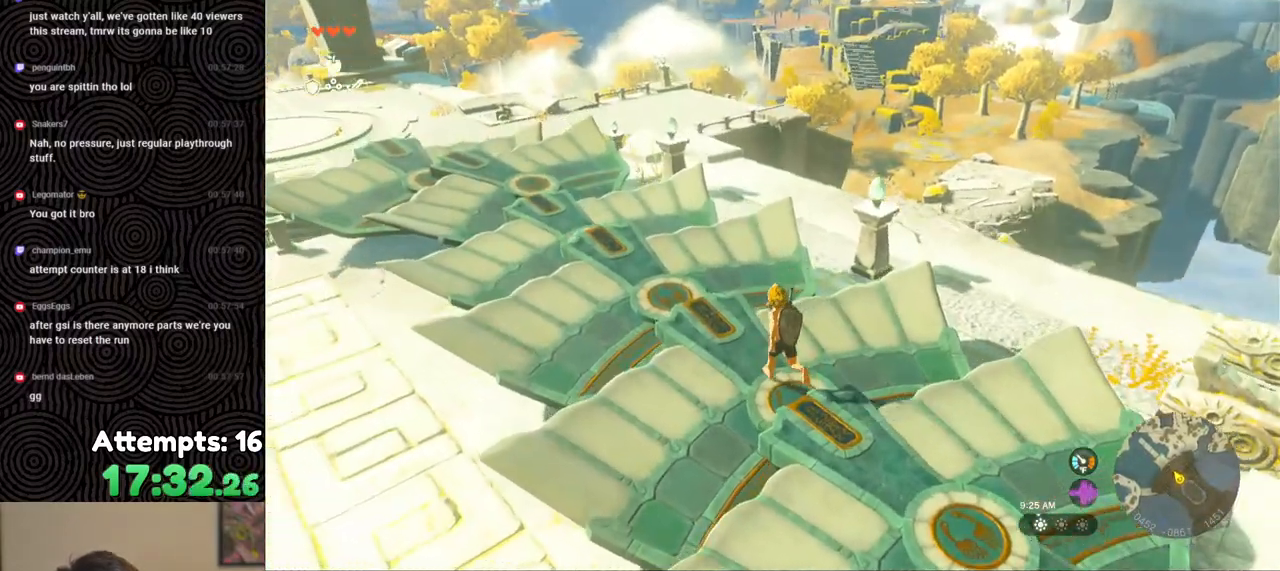
{"buttons": [], "left_stick": "up", "right_stick": "down-right", "events": [[283, "left_stick", "up"]]}
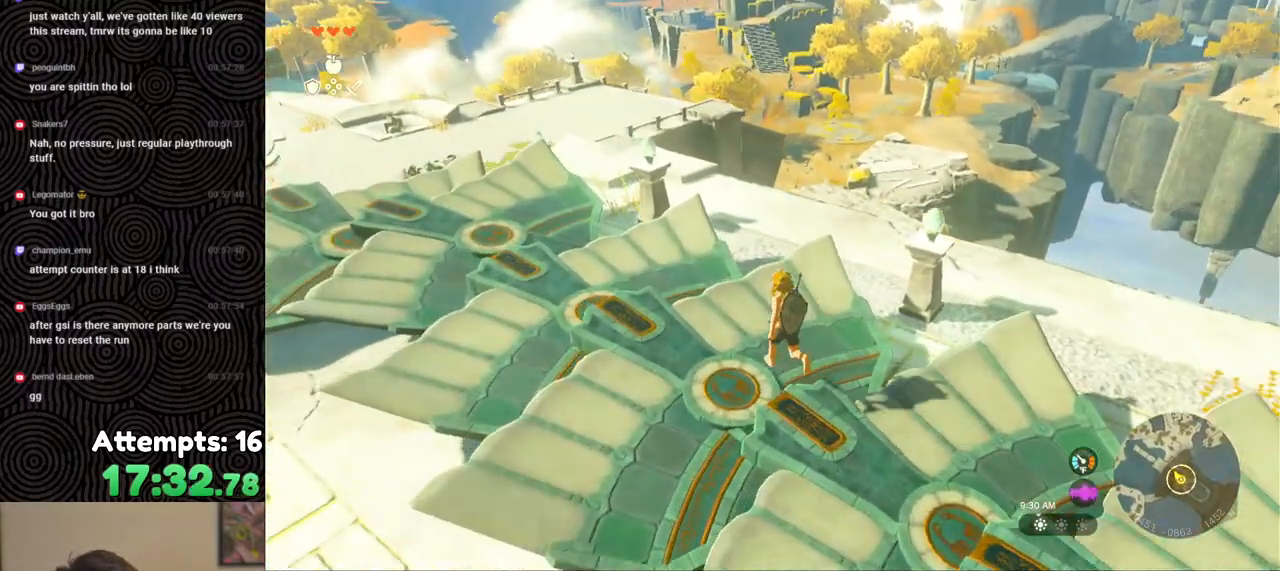
{"buttons": [], "left_stick": "left", "right_stick": "left", "events": [[33, "left_stick", "up-left"], [133, "right_stick", "center"], [183, "left_stick", "center"], [400, "right_stick", "left"], [500, "left_stick", "left"]]}
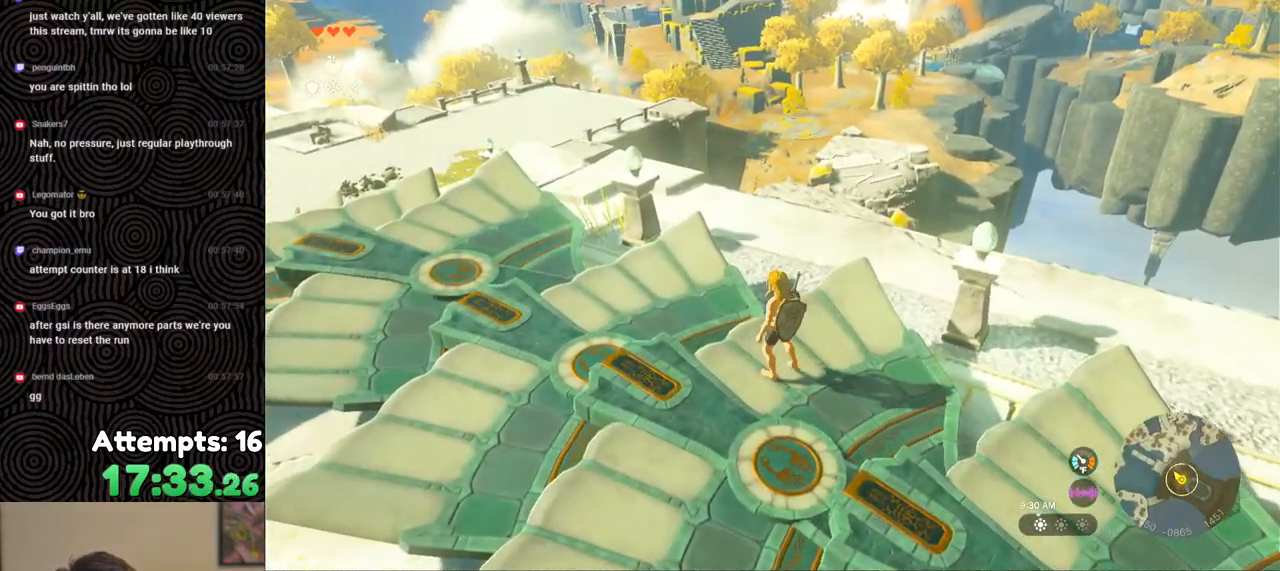
{"buttons": [], "left_stick": "left", "right_stick": "center", "events": [[33, "right_stick", "center"]]}
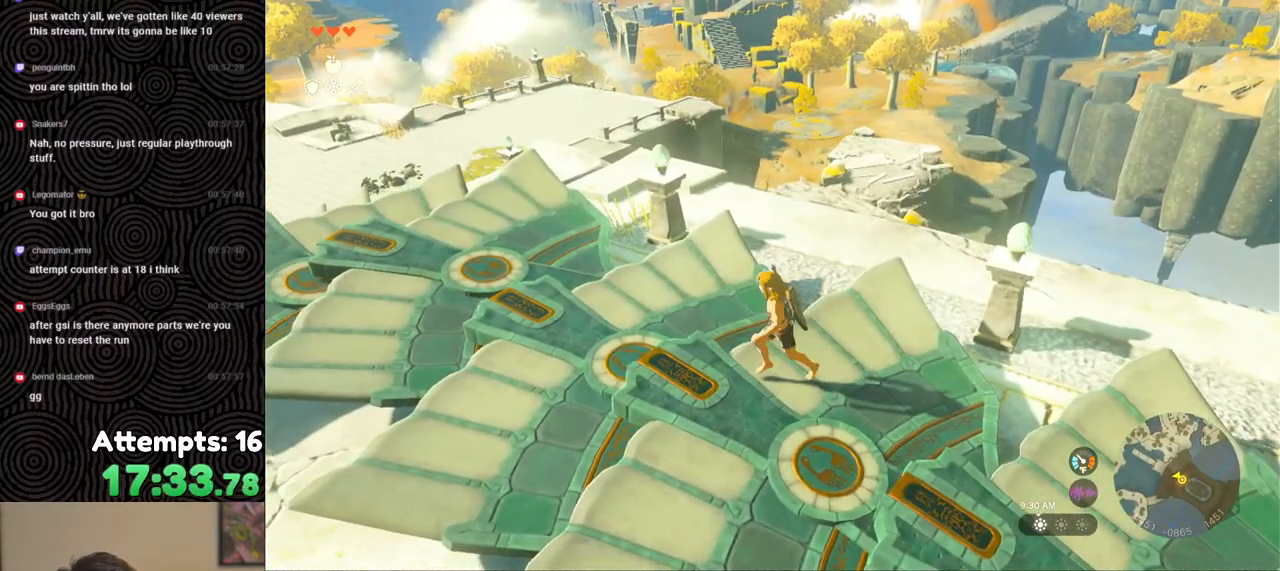
{"buttons": [], "left_stick": "left", "right_stick": "down-right", "events": [[233, "right_stick", "down-right"]]}
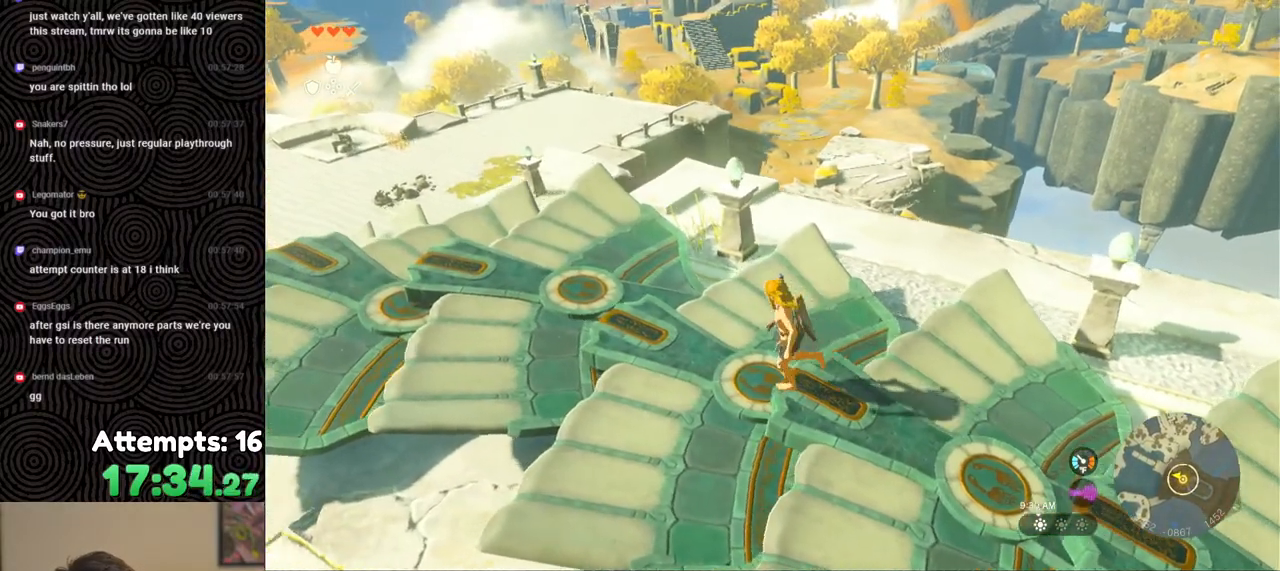
{"buttons": [], "left_stick": "up-left", "right_stick": "down-right", "events": [[350, "left_stick", "up-left"]]}
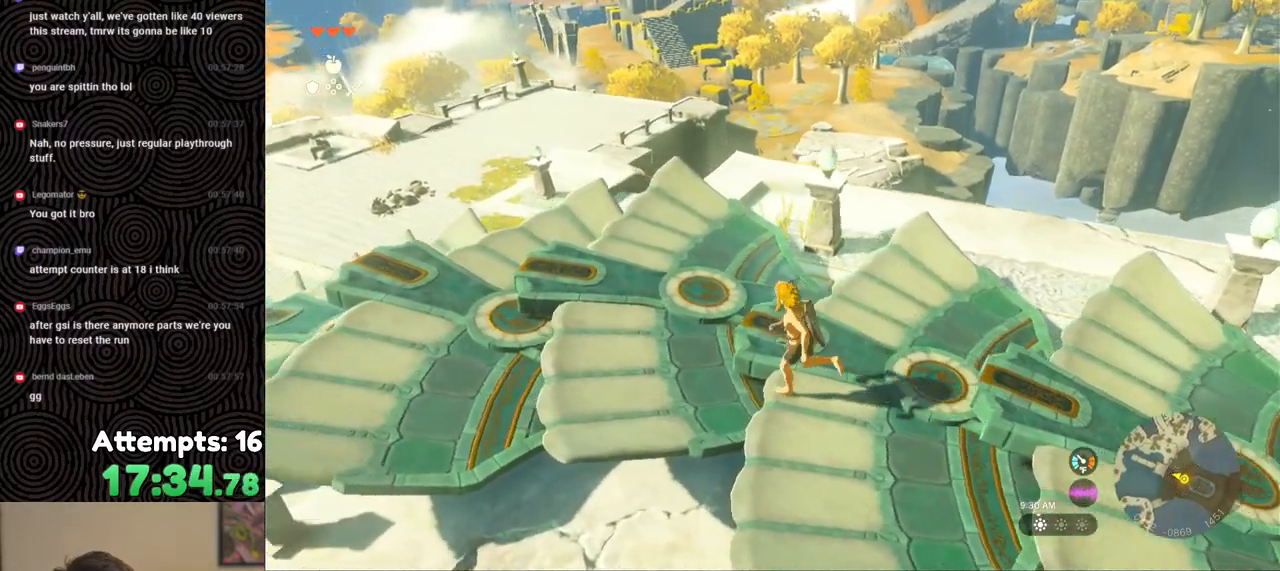
{"buttons": [], "left_stick": "up-left", "right_stick": "down-right", "events": []}
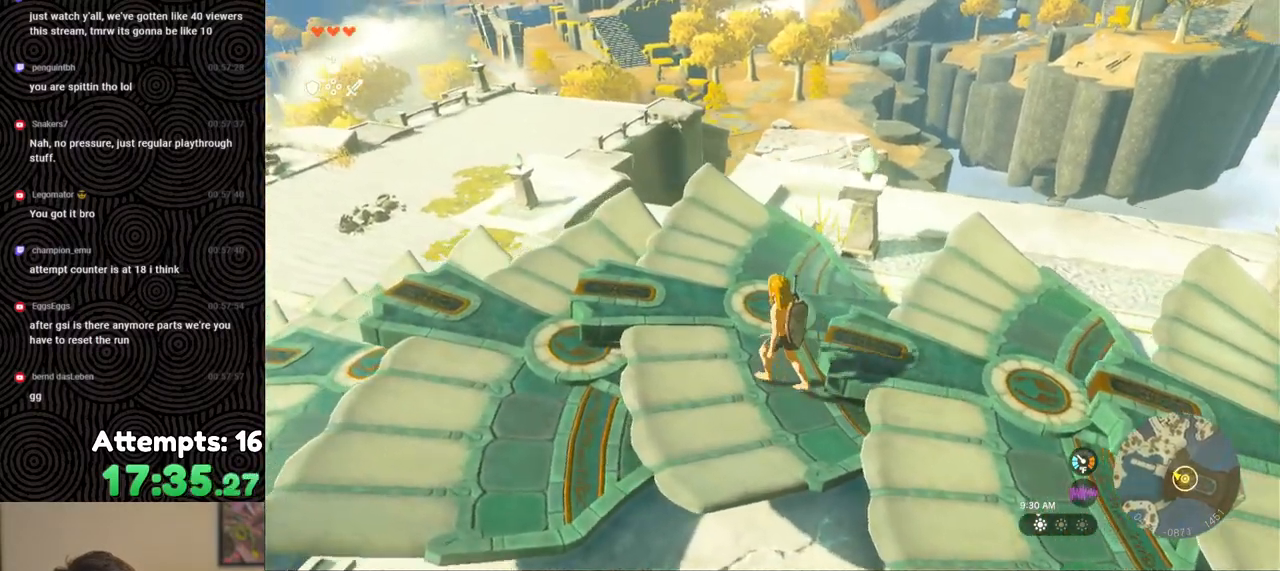
{"buttons": [], "left_stick": "up", "right_stick": "center", "events": [[367, "right_stick", "center"], [433, "left_stick", "up"]]}
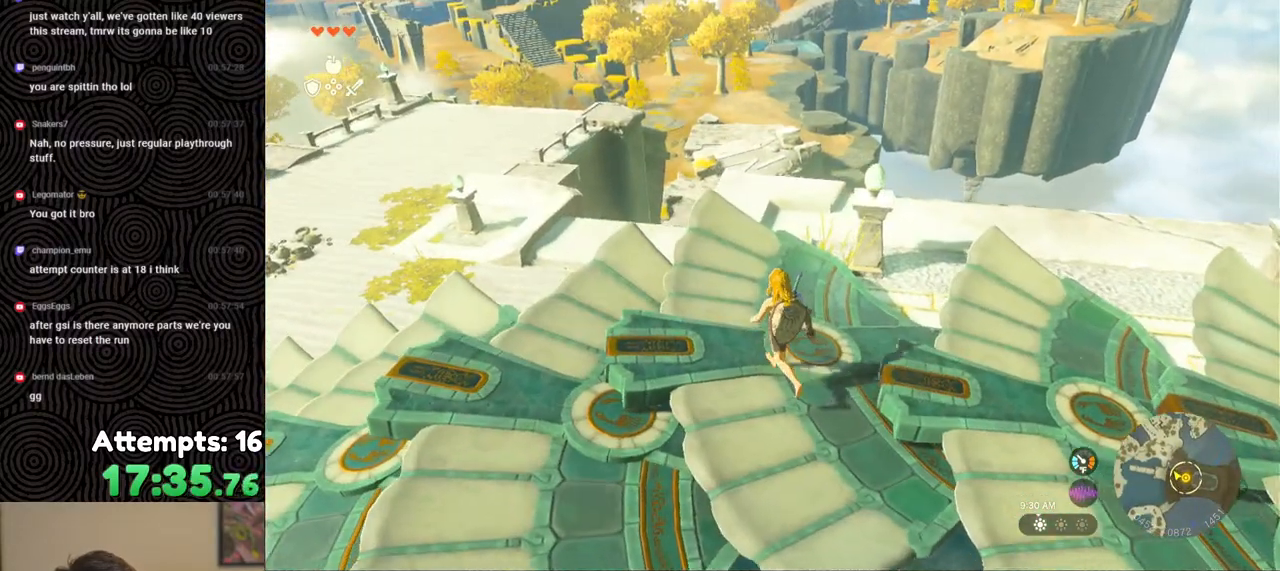
{"buttons": [], "left_stick": "up", "right_stick": "right", "events": [[450, "right_stick", "right"]]}
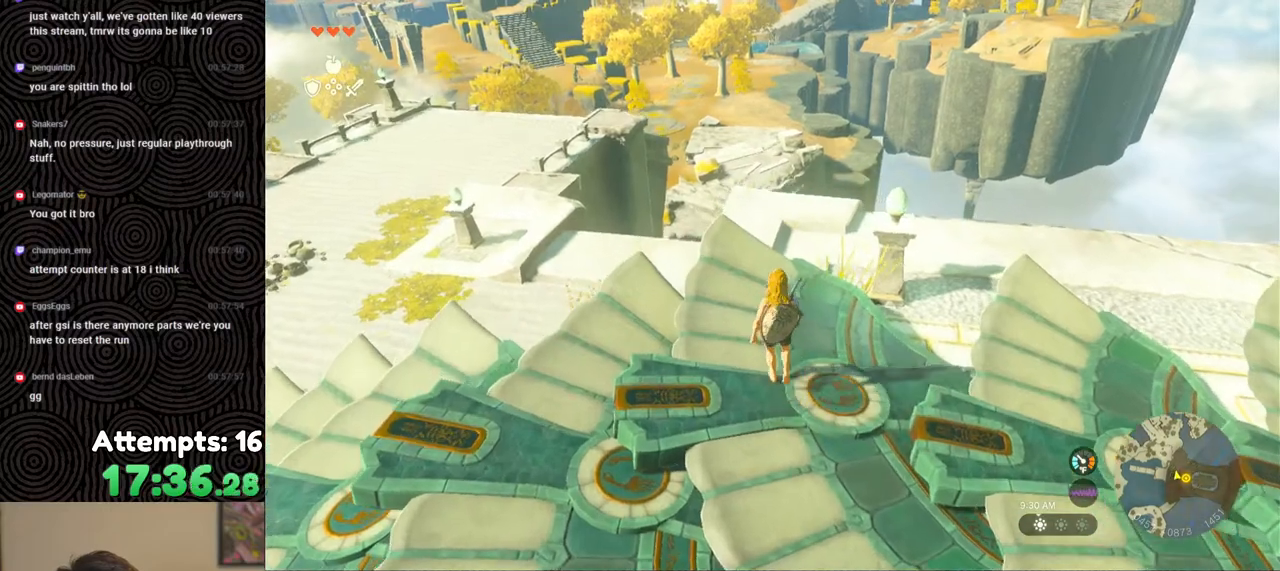
{"buttons": [], "left_stick": "center", "right_stick": "center", "events": [[83, "right_stick", "center"], [417, "left_stick", "center"]]}
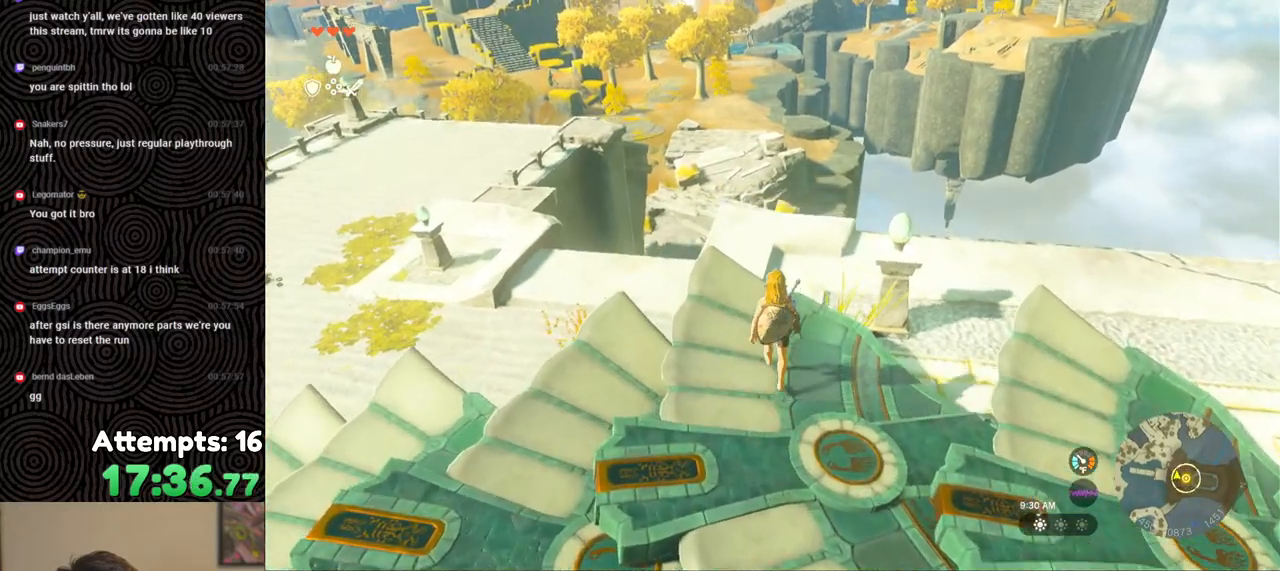
{"buttons": ["DPAD_UP"], "left_stick": "center", "right_stick": "center", "events": [[117, "DPAD_UP", "down"]]}
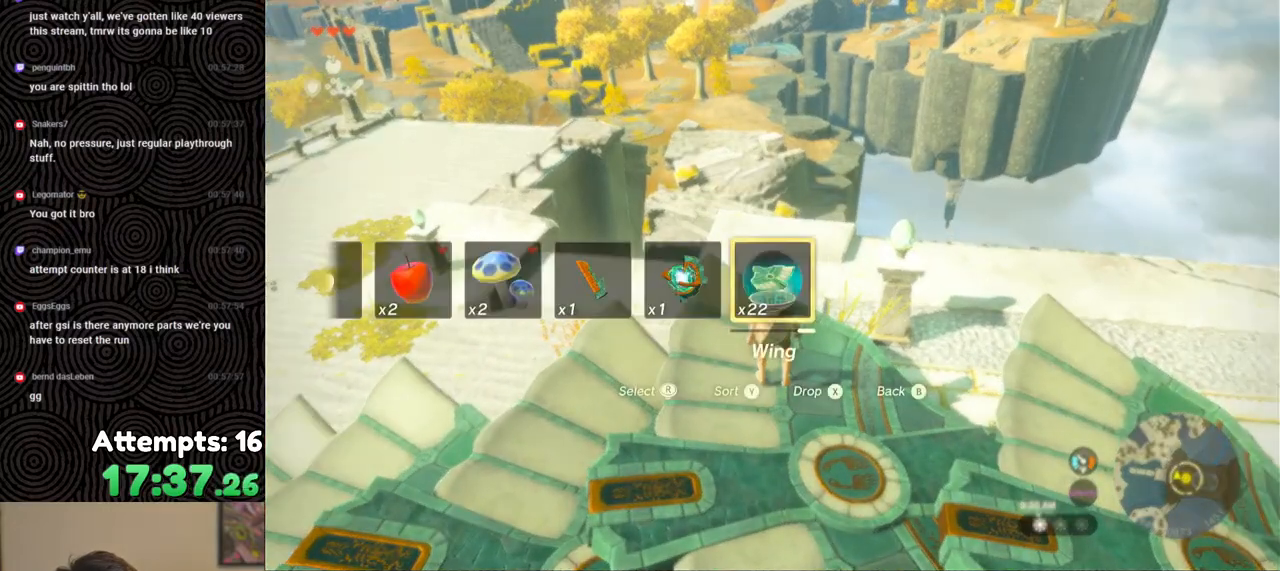
{"buttons": [], "left_stick": "center", "right_stick": "center", "events": [[233, "X", "down"], [367, "X", "up"], [400, "DPAD_UP", "up"]]}
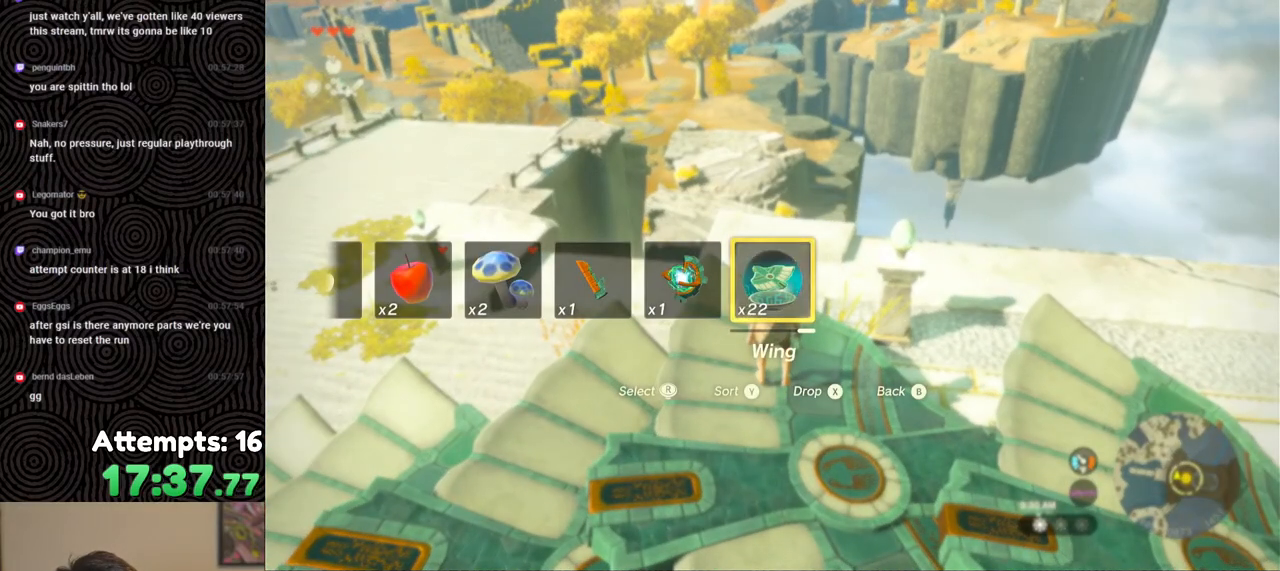
{"buttons": [], "left_stick": "center", "right_stick": "center", "events": []}
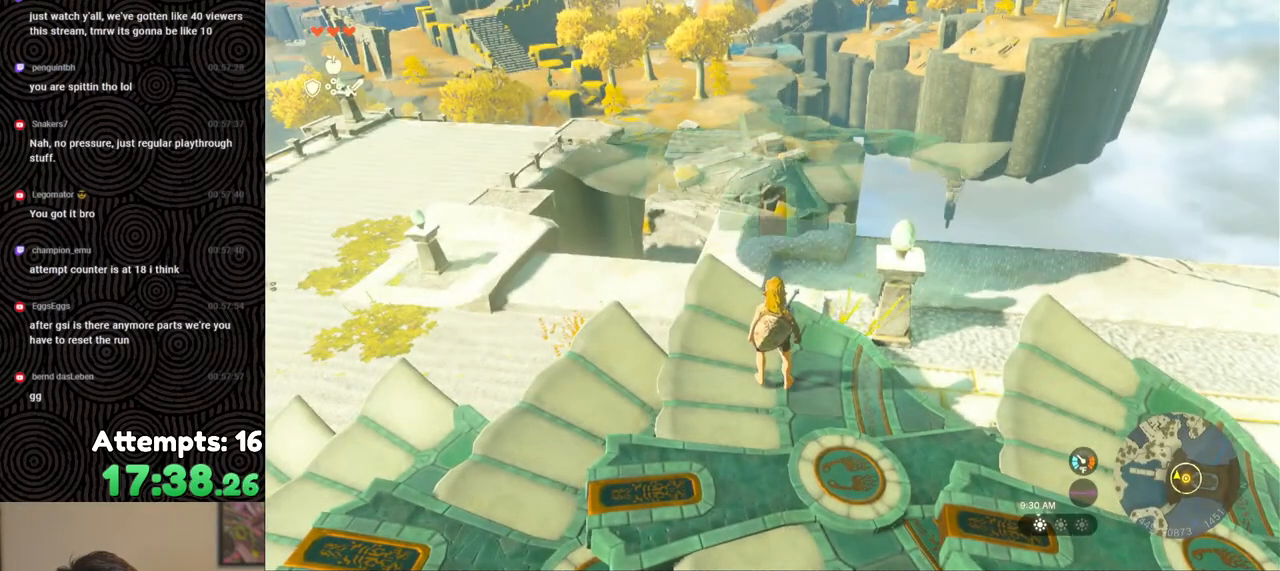
{"buttons": [], "left_stick": "center", "right_stick": "center", "events": []}
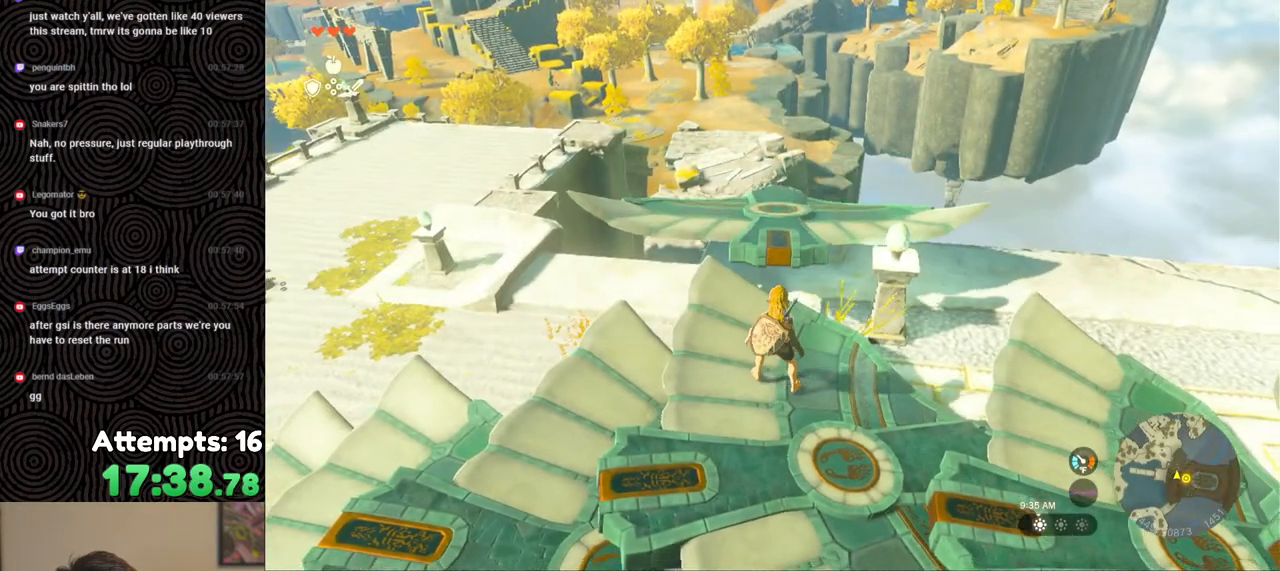
{"buttons": [], "left_stick": "up", "right_stick": "center", "events": [[467, "left_stick", "up"]]}
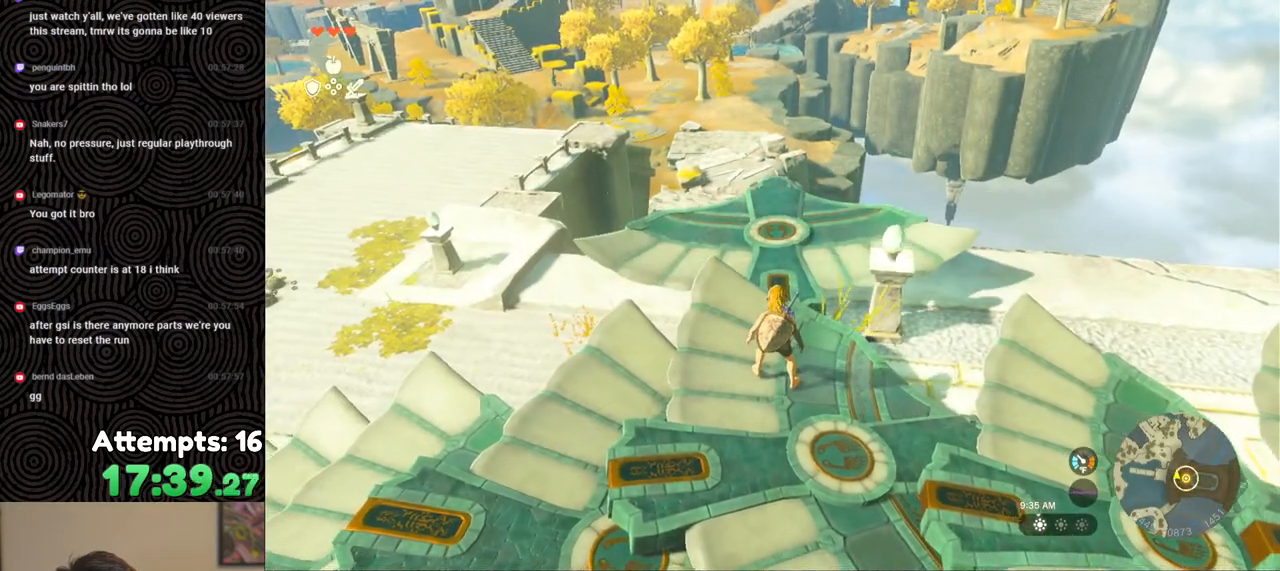
{"buttons": [], "left_stick": "up", "right_stick": "center", "events": [[383, "X", "down"], [483, "X", "up"]]}
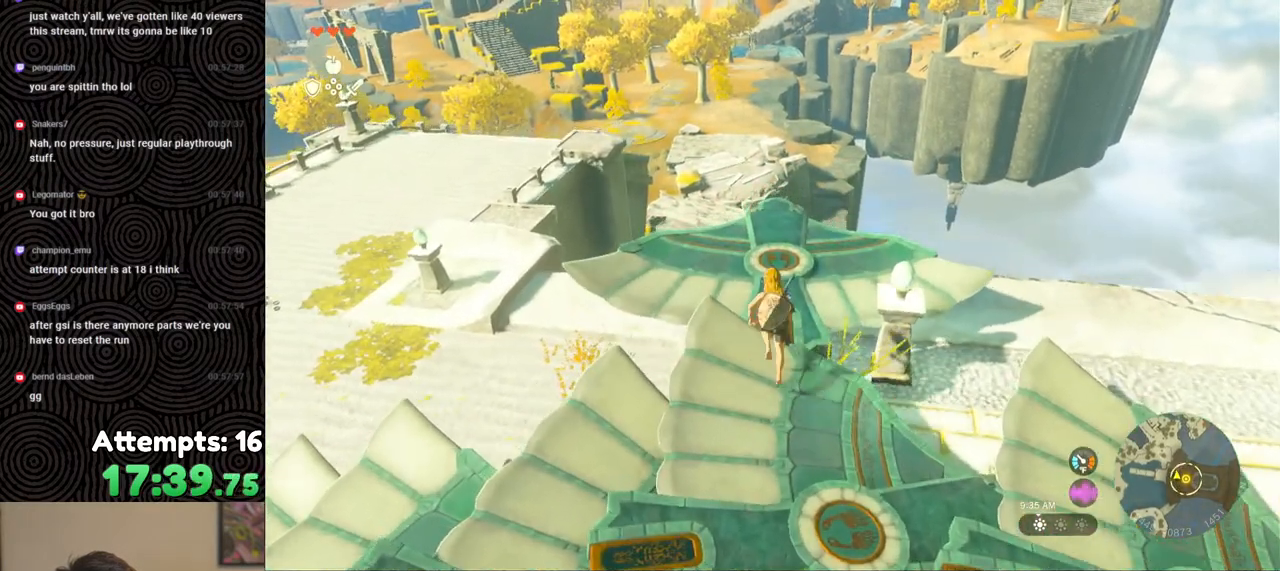
{"buttons": [], "left_stick": "up", "right_stick": "center", "events": []}
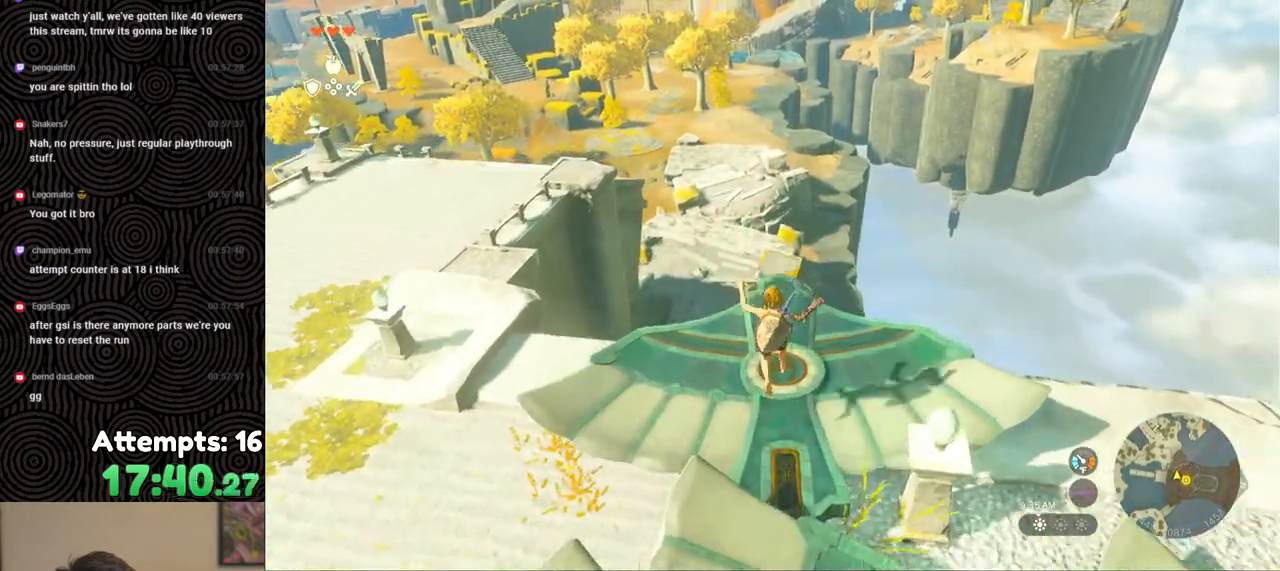
{"buttons": [], "left_stick": "up", "right_stick": "down", "events": [[33, "right_stick", "down"]]}